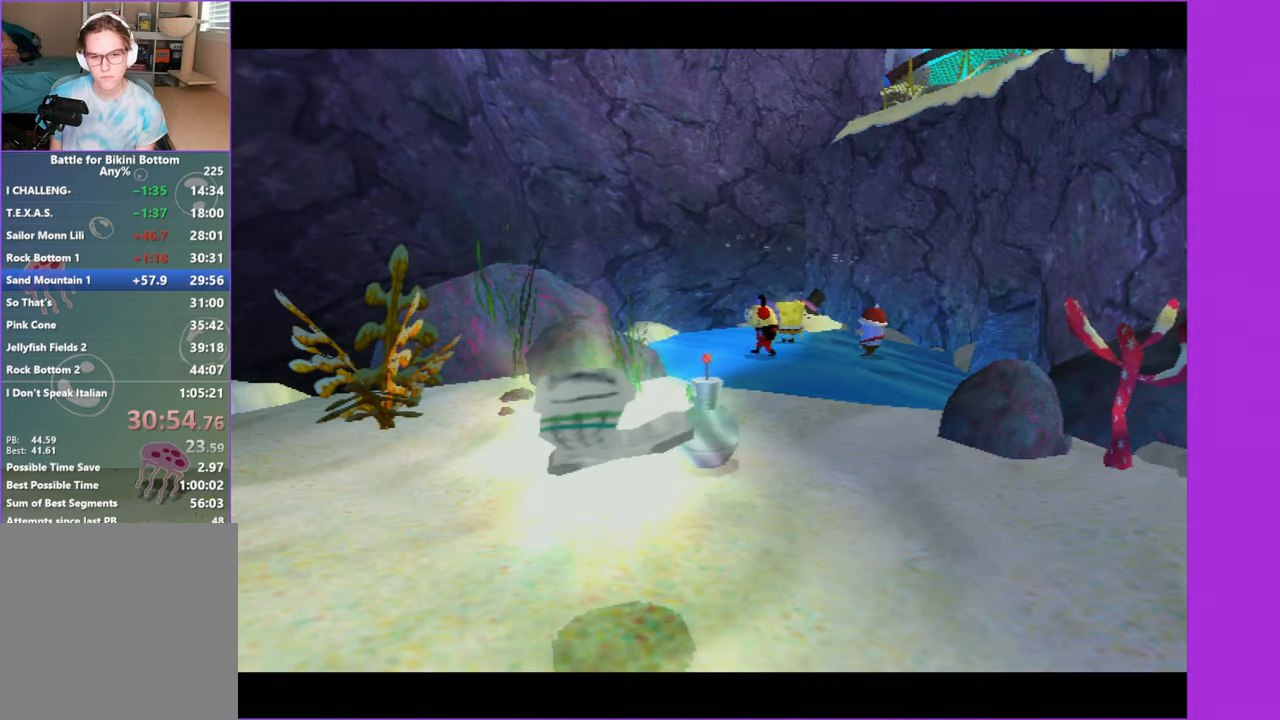
Gameplay with a controller (Xbox layout); each line is a JSON object with the inputs held at the frame after it. "events" lists button and stick changes between this image and that frame as [ms after this image, input, new state], when the widget could be followed in between. Not read: L3.
{"buttons": [], "left_stick": "up", "right_stick": "center", "events": [[100, "left_stick", "up"]]}
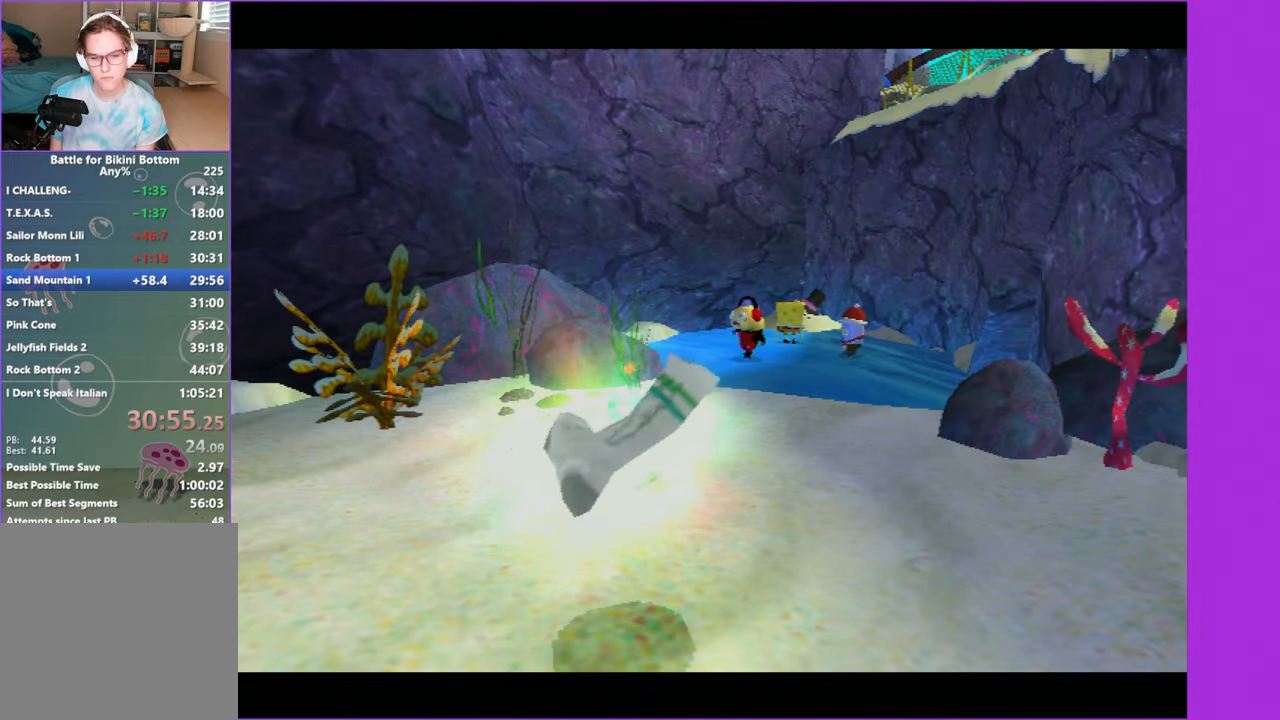
{"buttons": ["A"], "left_stick": "up", "right_stick": "center", "events": [[500, "A", "down"]]}
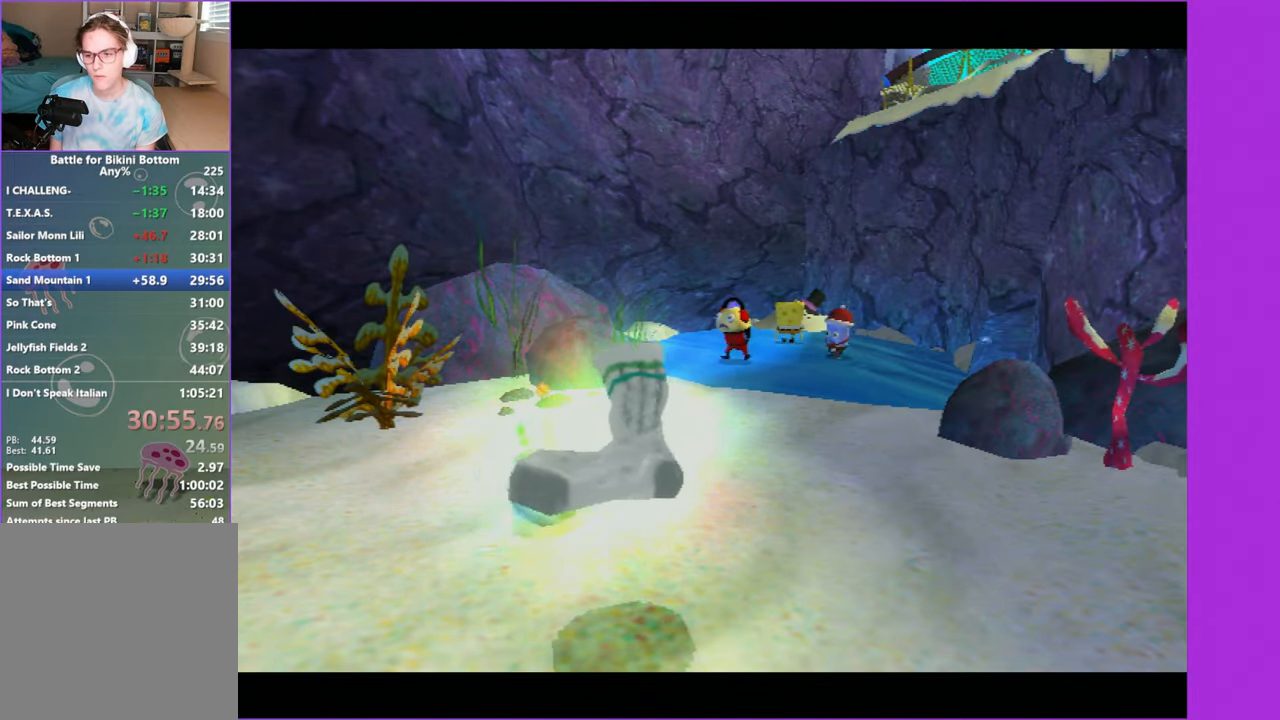
{"buttons": ["A"], "left_stick": "up", "right_stick": "center", "events": [[184, "A", "up"], [417, "A", "down"]]}
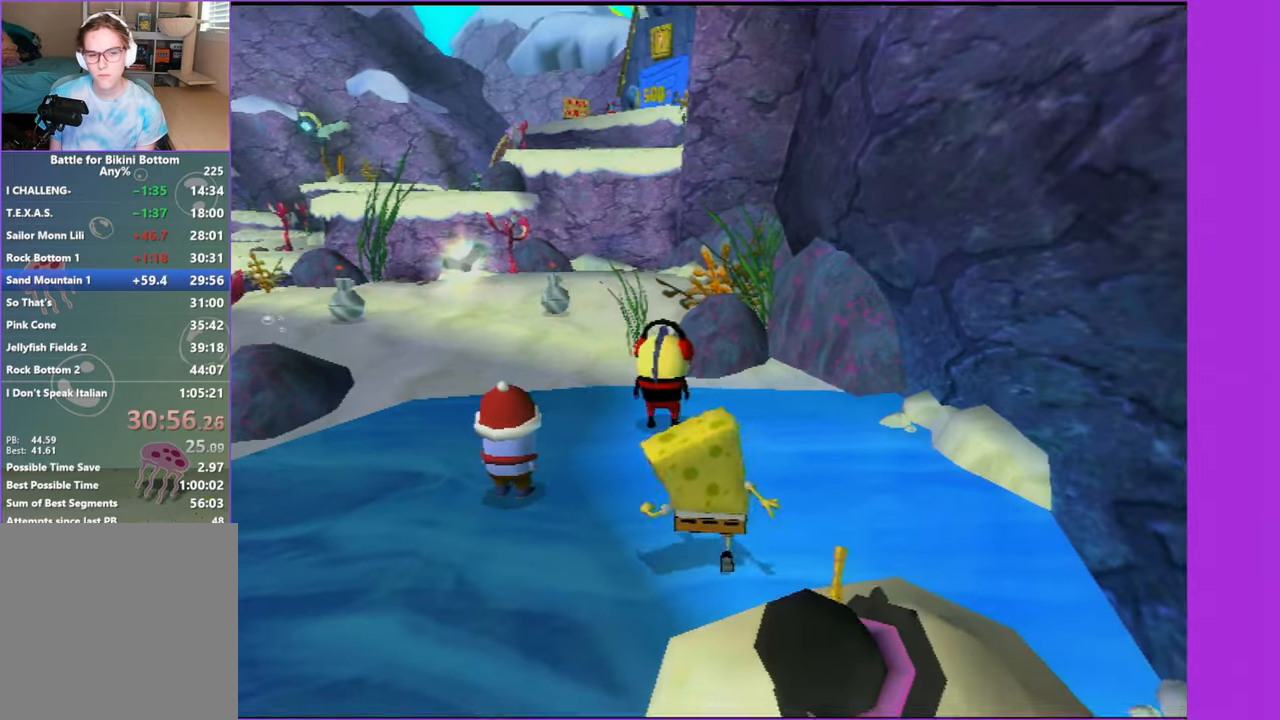
{"buttons": [], "left_stick": "up-left", "right_stick": "center", "events": [[50, "A", "up"], [150, "left_stick", "up-left"], [217, "A", "down"], [350, "A", "up"]]}
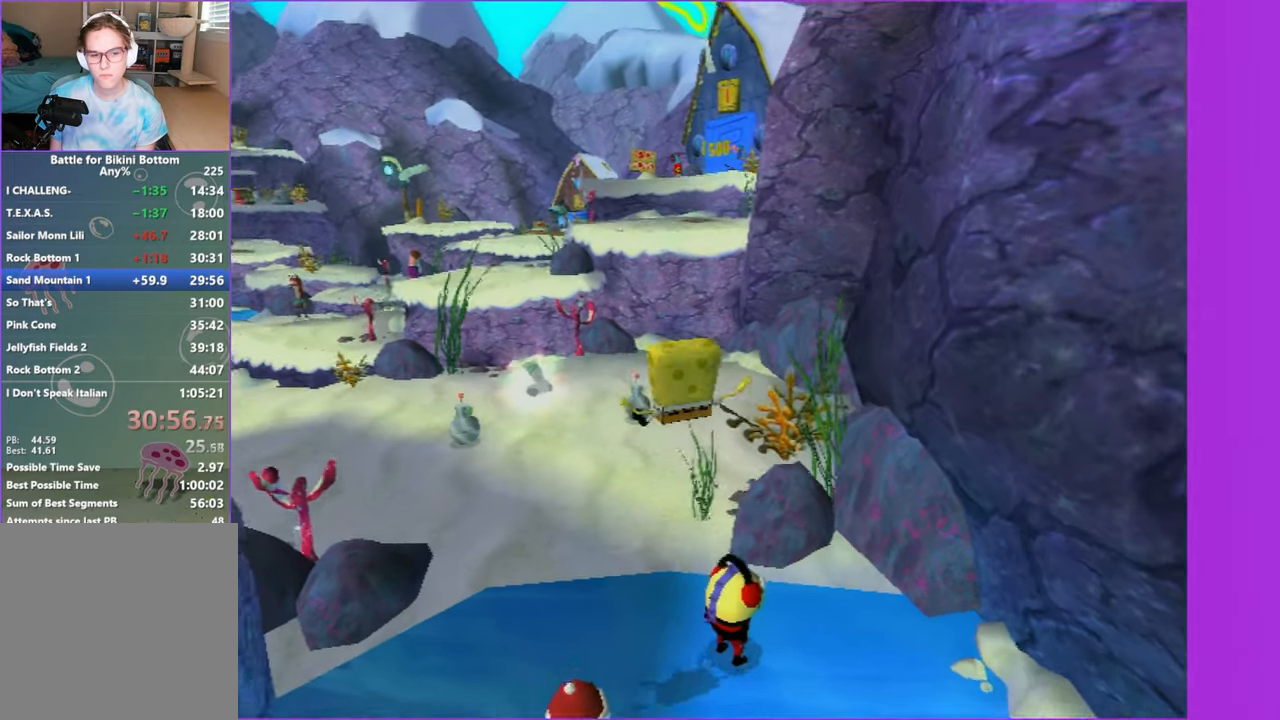
{"buttons": [], "left_stick": "up", "right_stick": "center", "events": [[34, "right_stick", "right"], [167, "left_stick", "up"], [200, "X", "down"], [317, "right_stick", "center"], [350, "X", "up"]]}
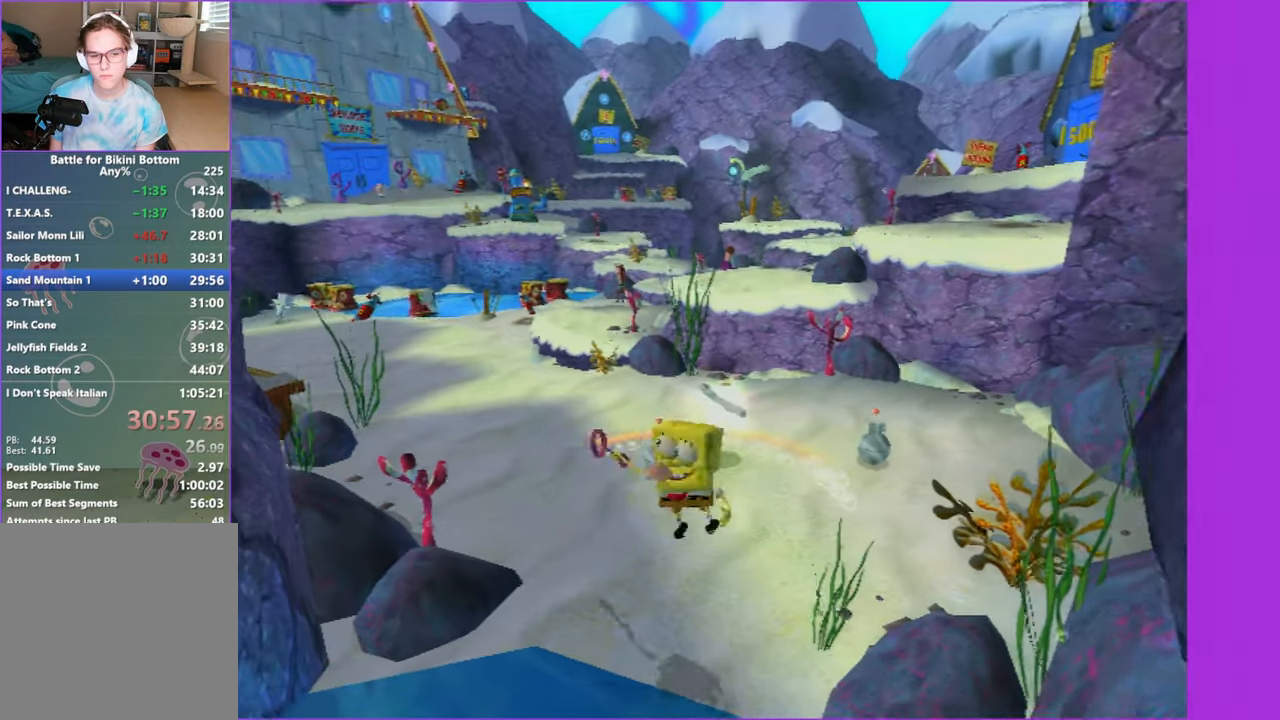
{"buttons": [], "left_stick": "up", "right_stick": "center", "events": []}
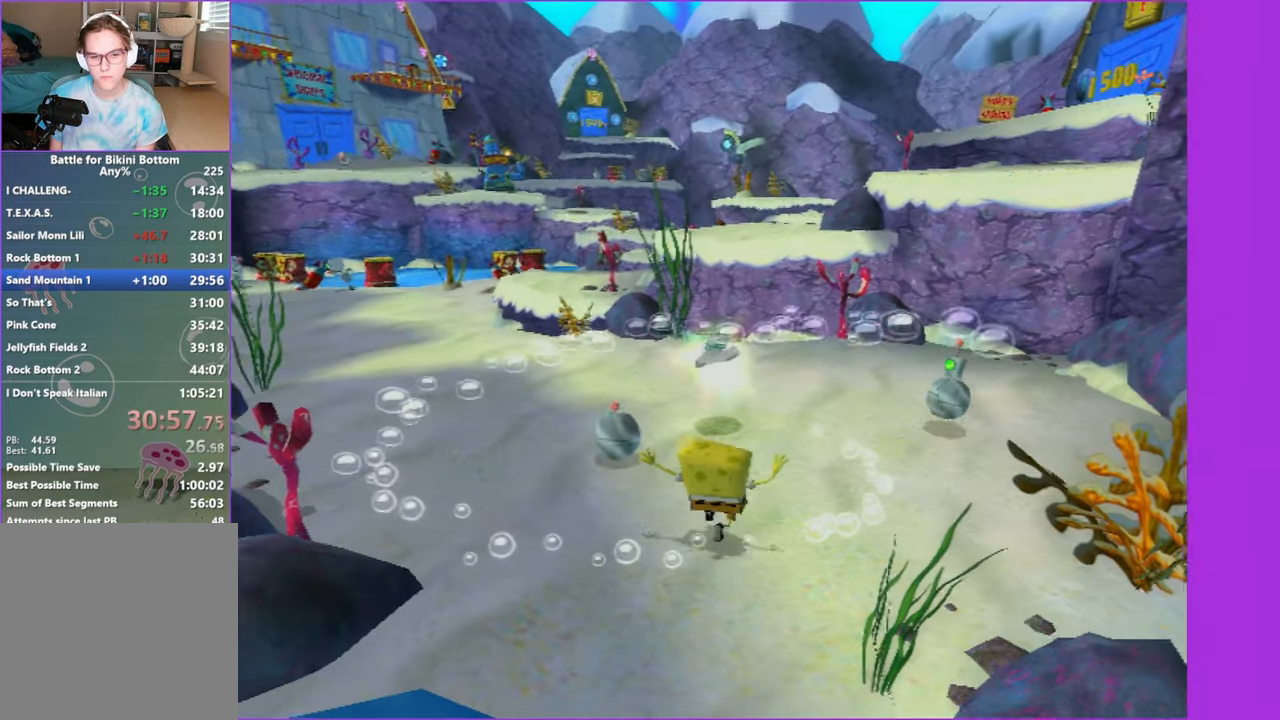
{"buttons": [], "left_stick": "up", "right_stick": "right", "events": [[34, "X", "down"], [150, "X", "up"], [184, "right_stick", "right"]]}
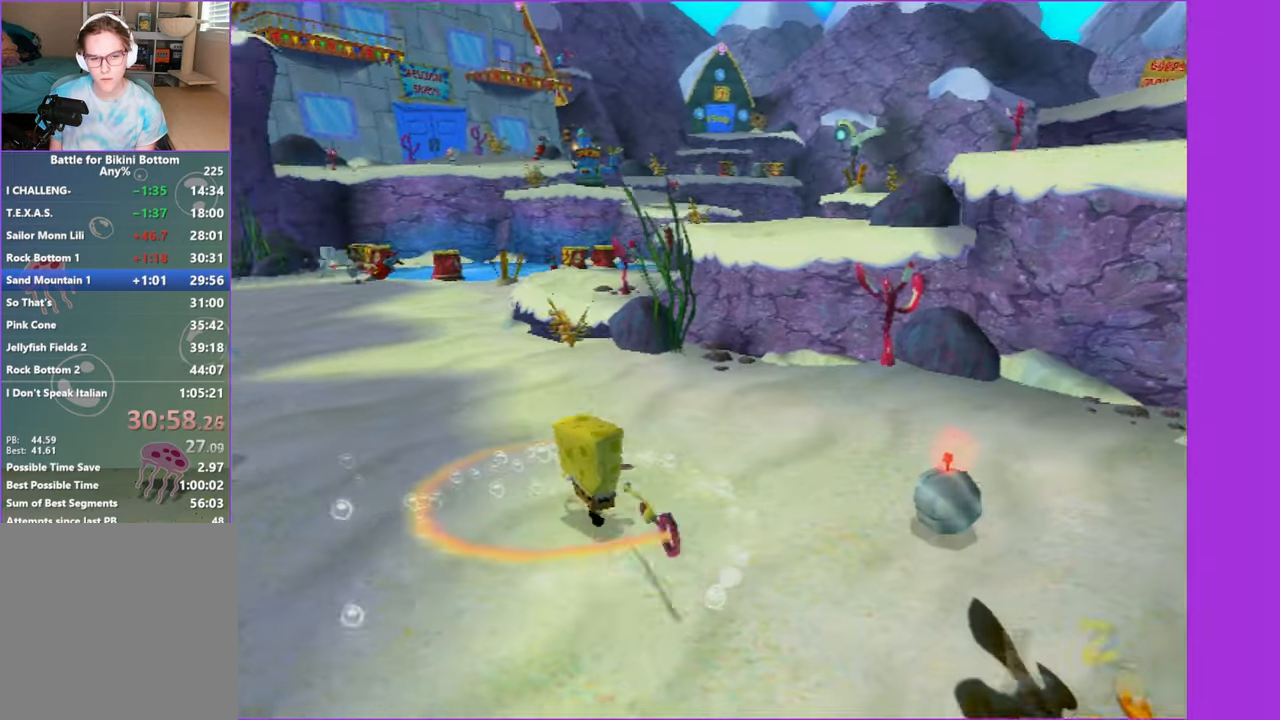
{"buttons": [], "left_stick": "up", "right_stick": "center", "events": [[250, "right_stick", "center"]]}
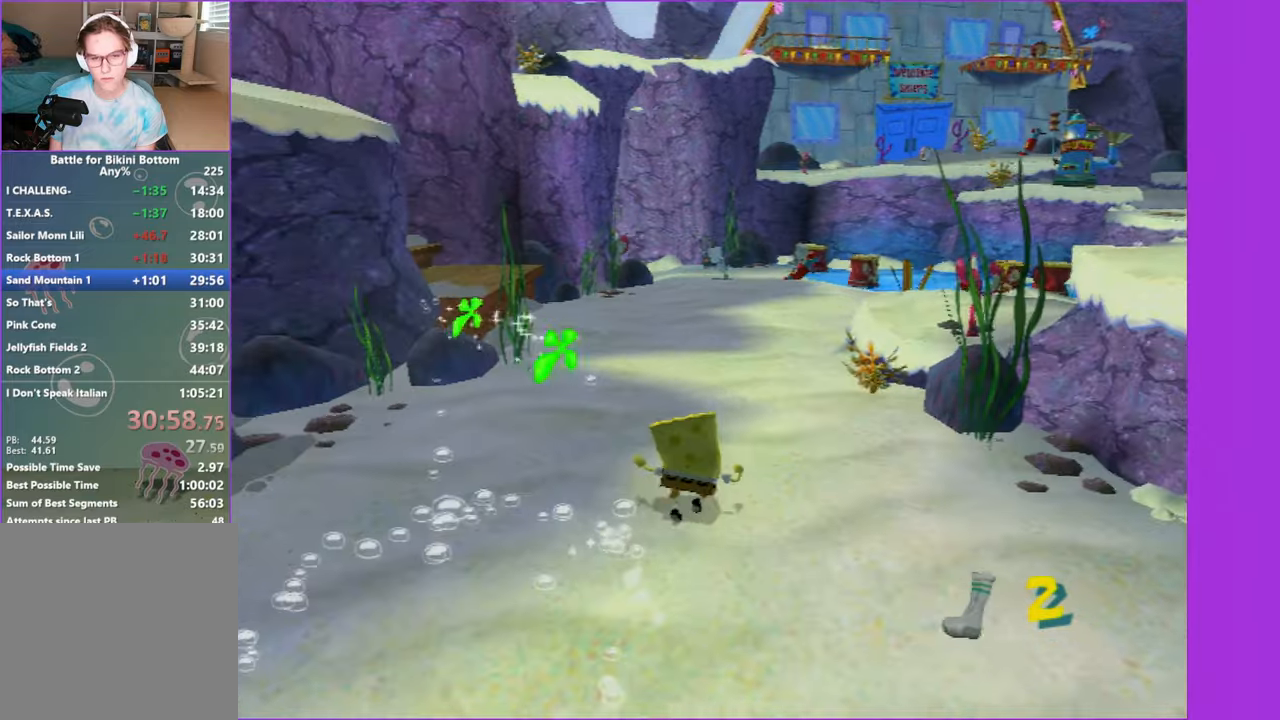
{"buttons": [], "left_stick": "up", "right_stick": "center", "events": []}
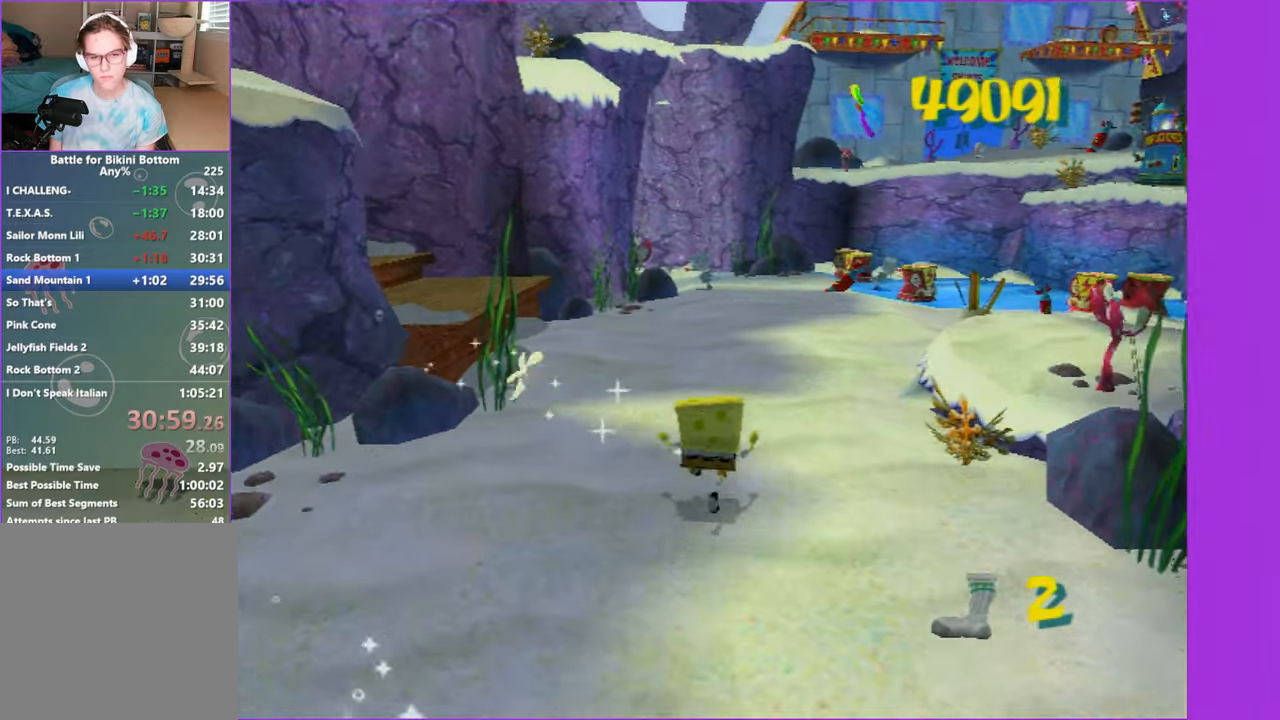
{"buttons": [], "left_stick": "up", "right_stick": "center", "events": []}
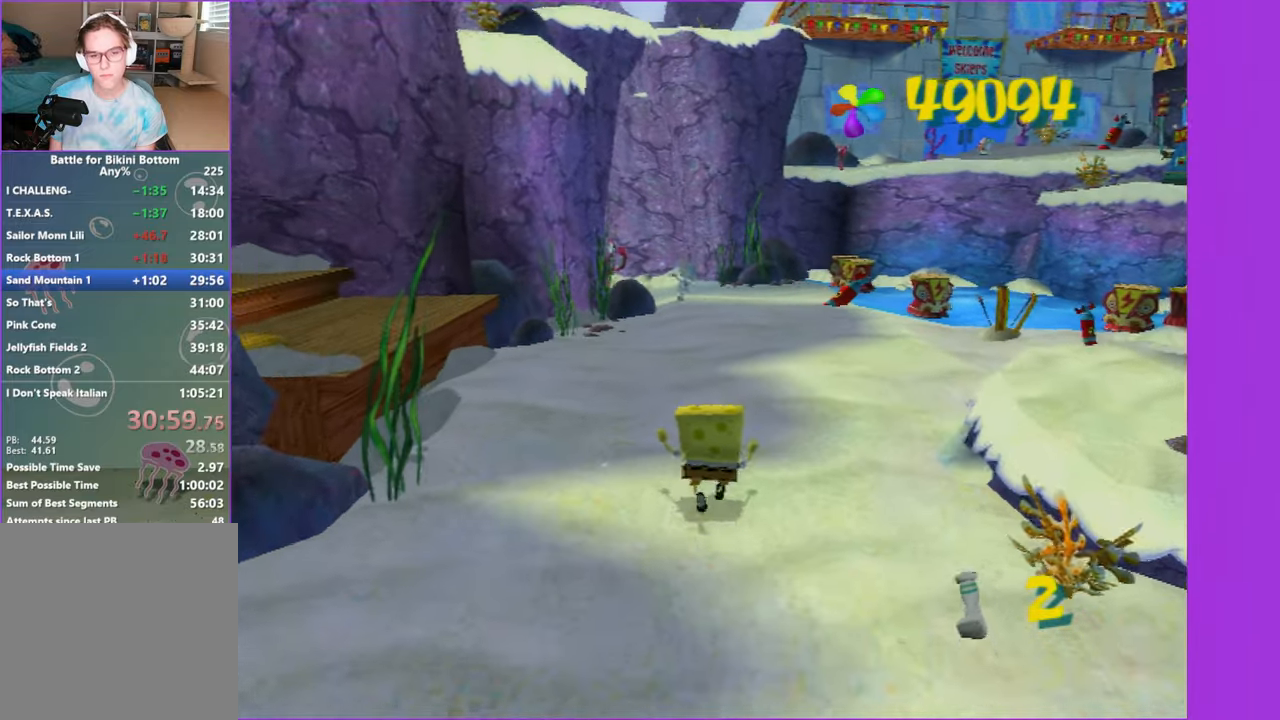
{"buttons": [], "left_stick": "up", "right_stick": "center", "events": []}
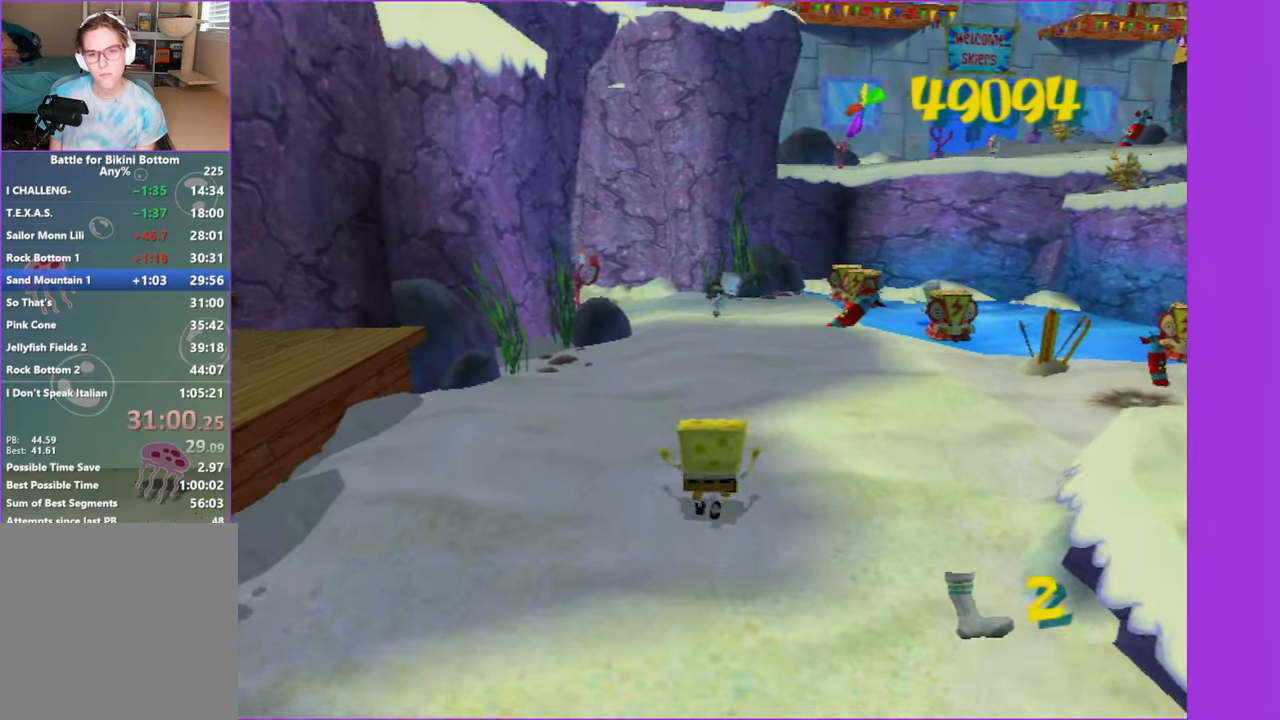
{"buttons": [], "left_stick": "up", "right_stick": "center", "events": []}
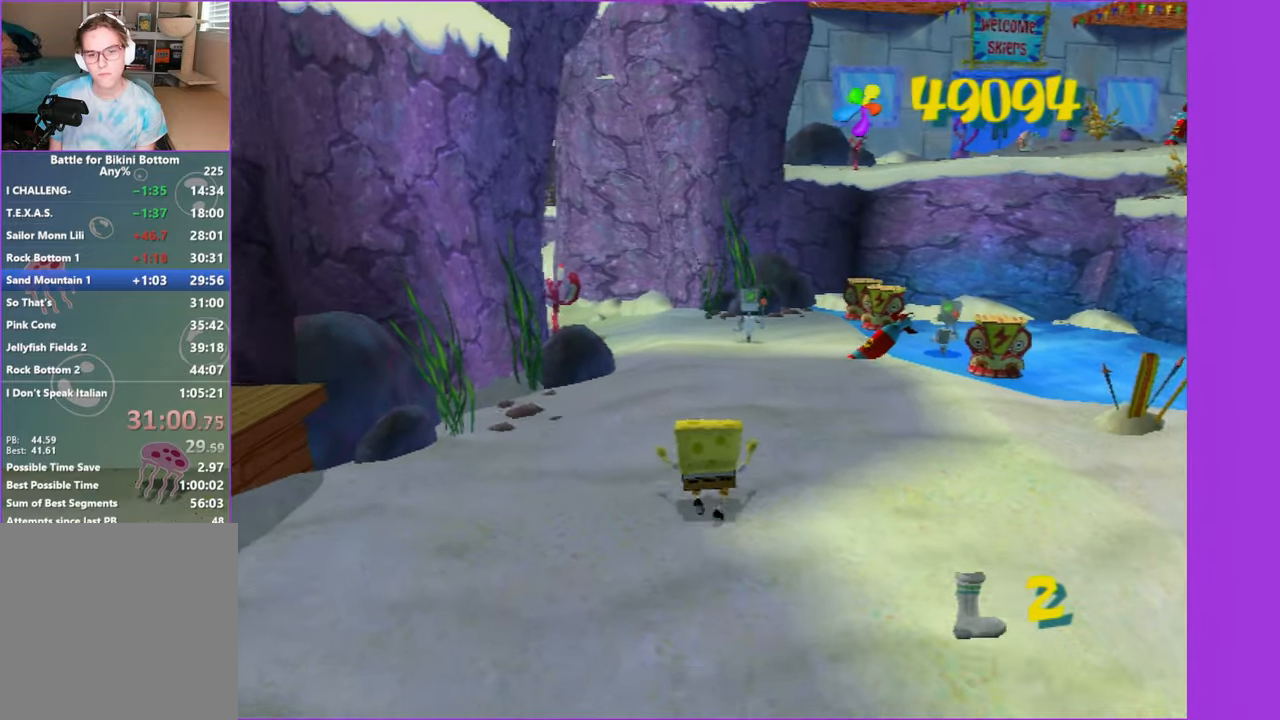
{"buttons": [], "left_stick": "up", "right_stick": "center", "events": []}
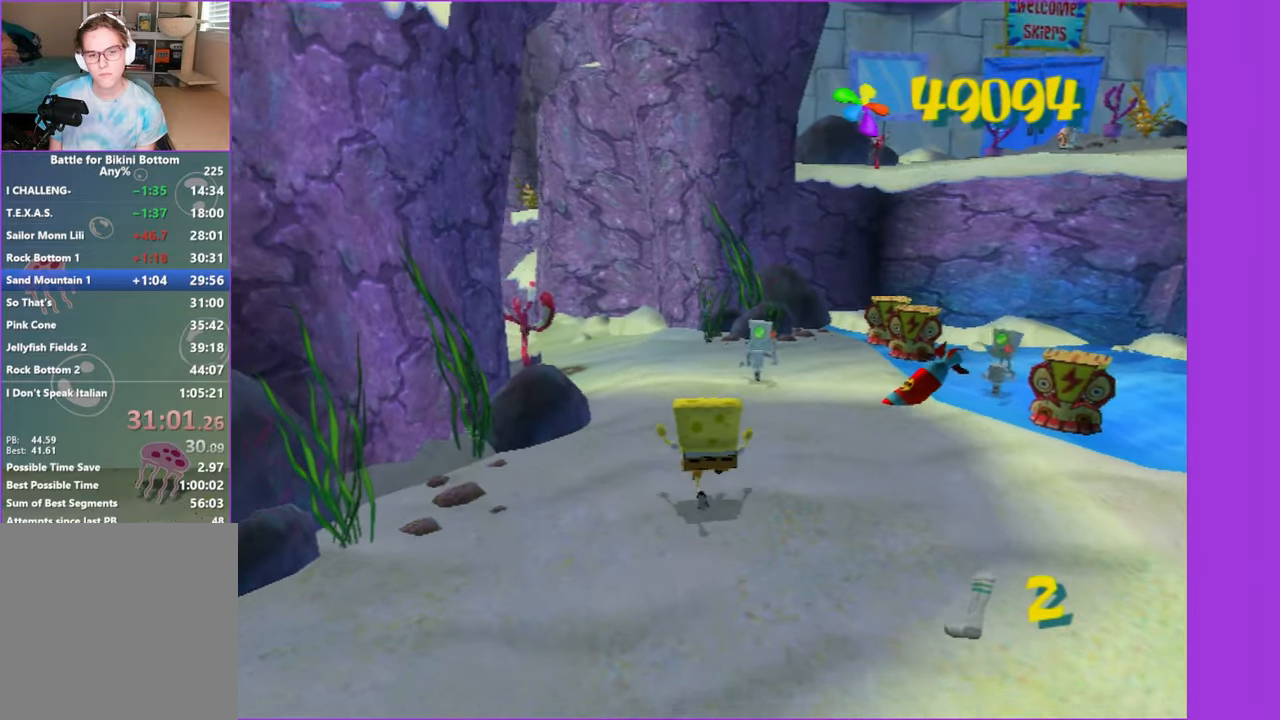
{"buttons": [], "left_stick": "up", "right_stick": "center", "events": [[283, "X", "down"], [433, "X", "up"]]}
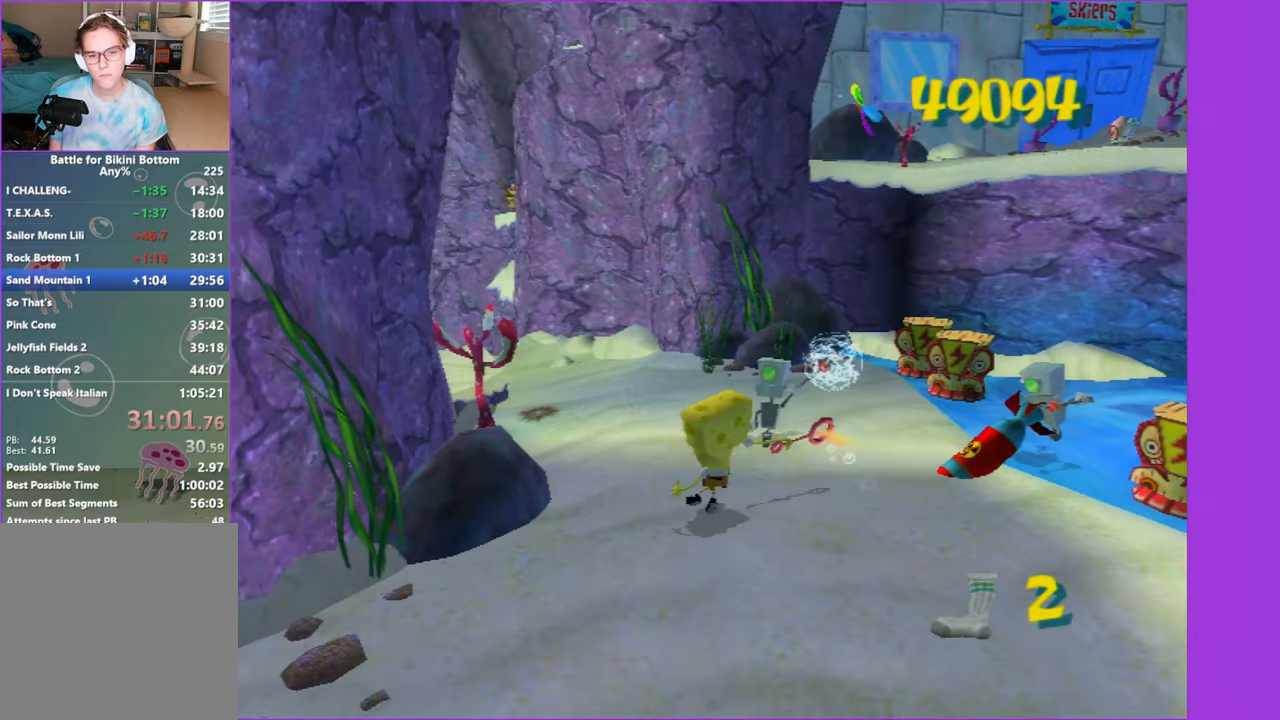
{"buttons": [], "left_stick": "up-right", "right_stick": "right", "events": [[150, "right_stick", "right"], [483, "left_stick", "up-right"]]}
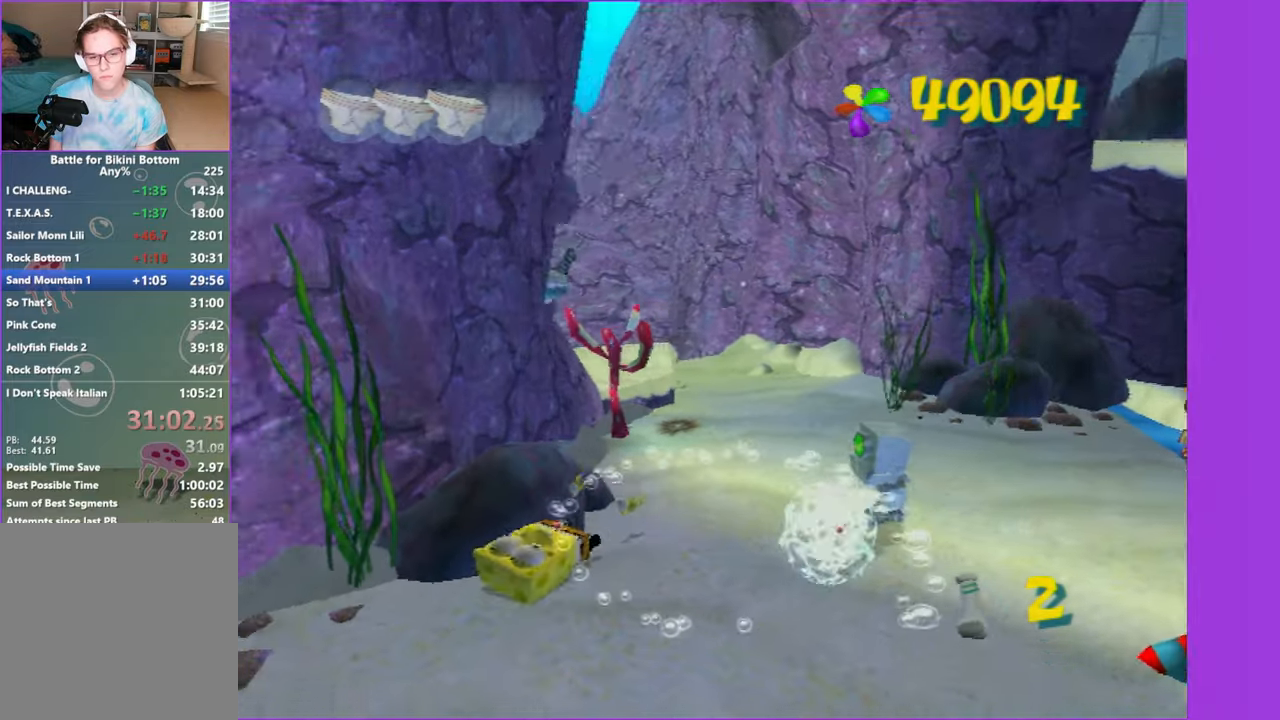
{"buttons": [], "left_stick": "up-right", "right_stick": "center", "events": [[50, "right_stick", "center"], [83, "left_stick", "right"], [433, "left_stick", "up-right"]]}
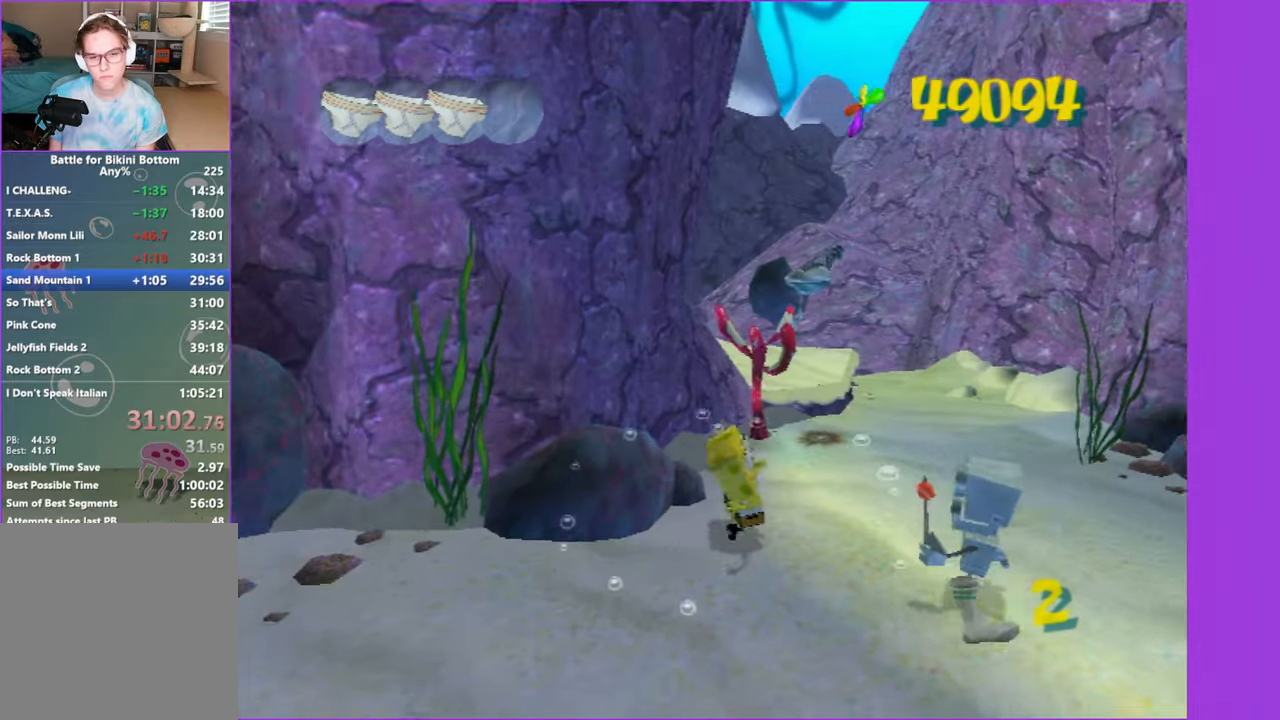
{"buttons": [], "left_stick": "up-right", "right_stick": "right", "events": [[283, "right_stick", "right"]]}
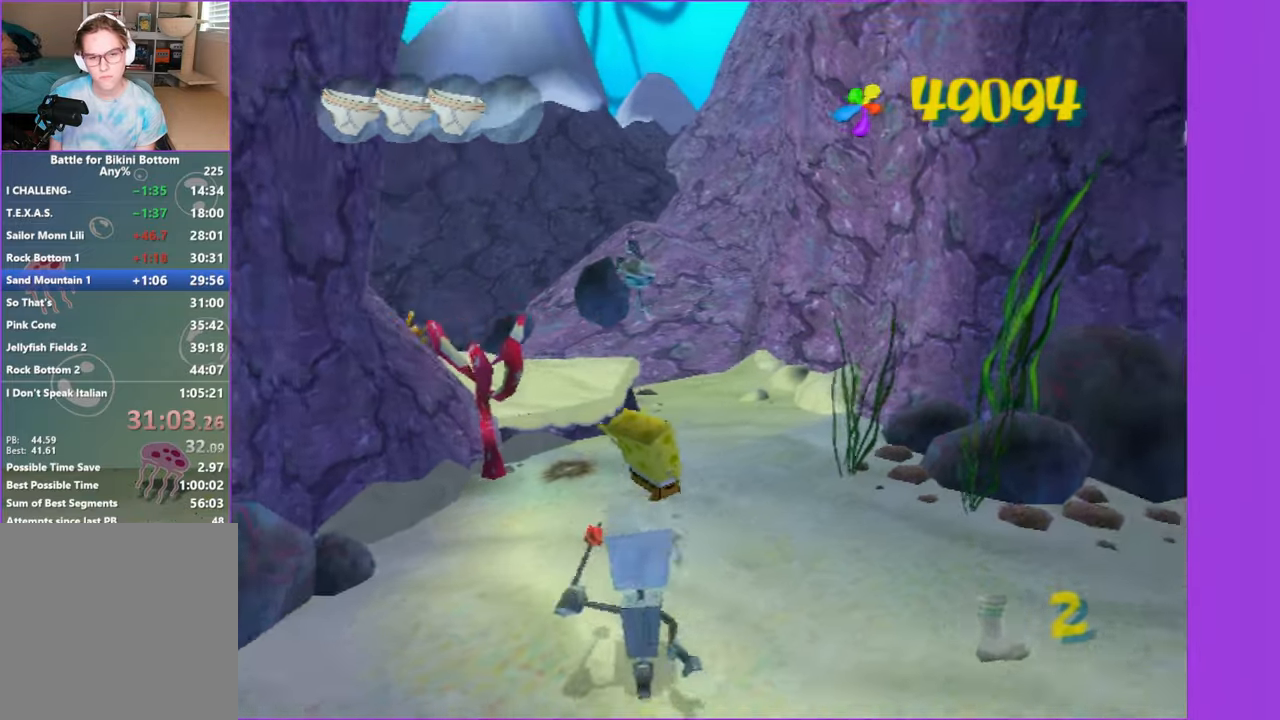
{"buttons": [], "left_stick": "up", "right_stick": "center", "events": [[33, "right_stick", "center"], [450, "left_stick", "up"]]}
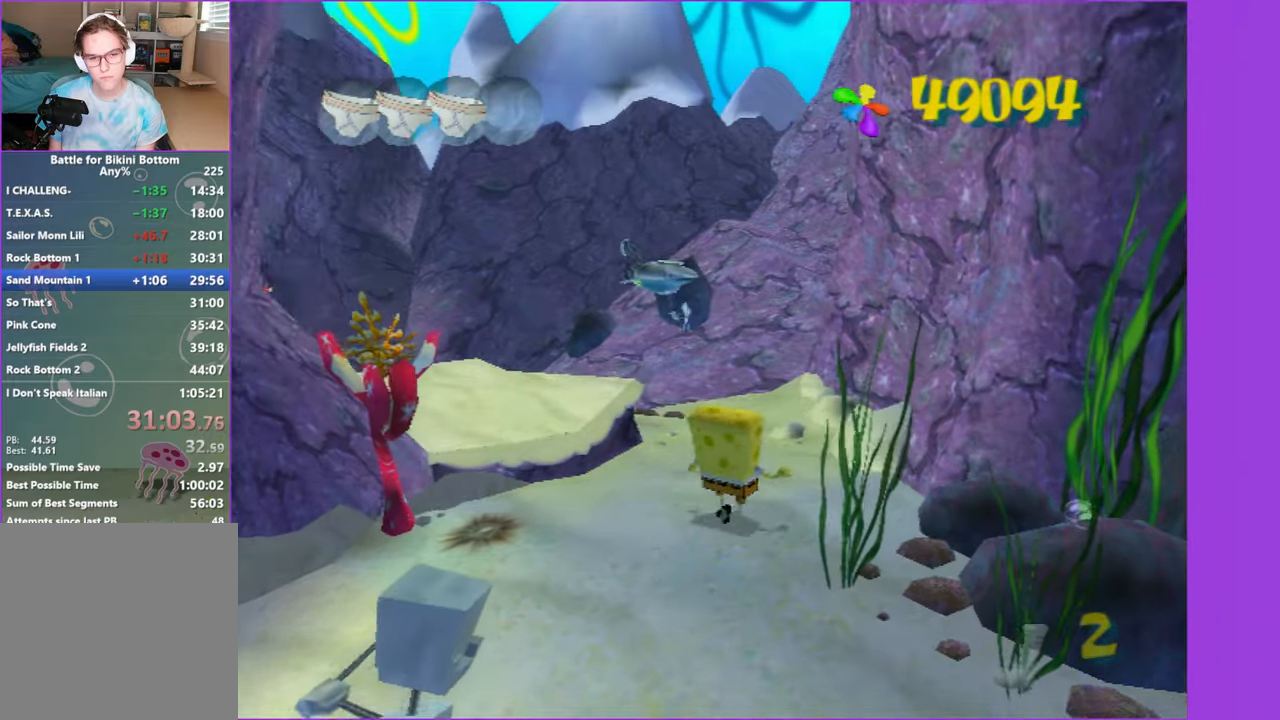
{"buttons": [], "left_stick": "up", "right_stick": "center", "events": []}
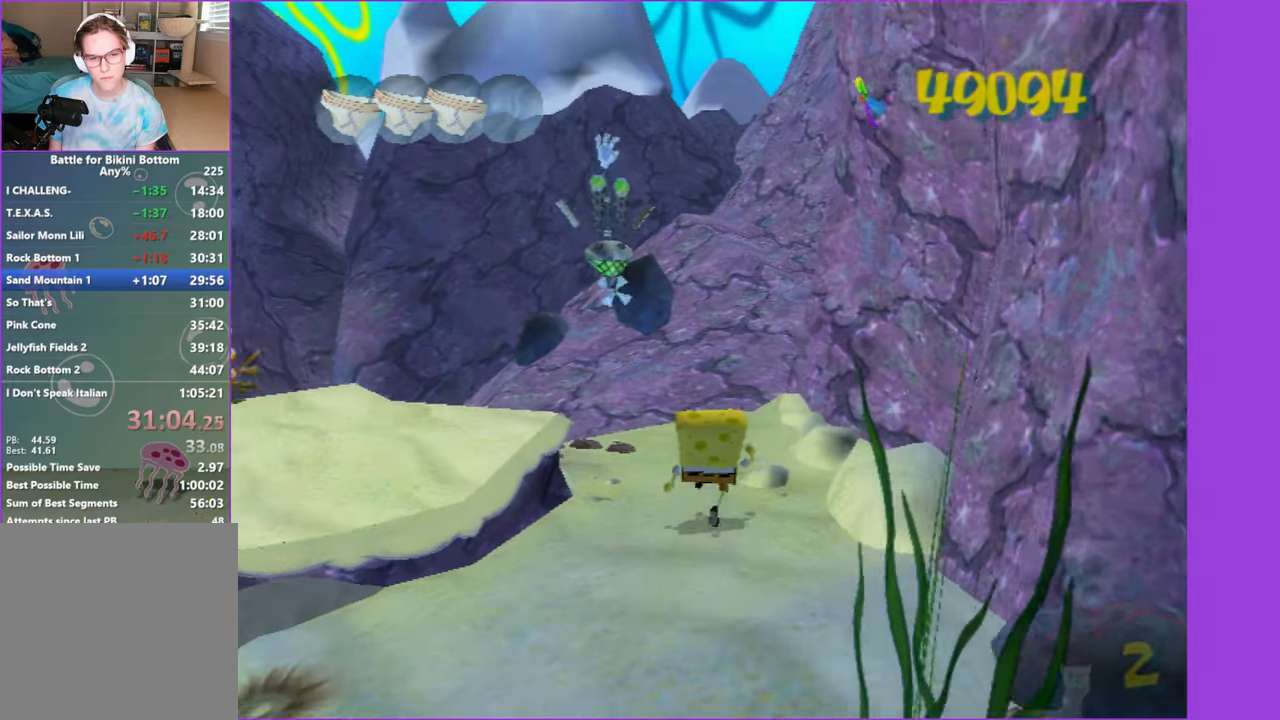
{"buttons": [], "left_stick": "center", "right_stick": "center", "events": [[150, "left_stick", "up-right"], [350, "left_stick", "down-left"], [450, "left_stick", "center"]]}
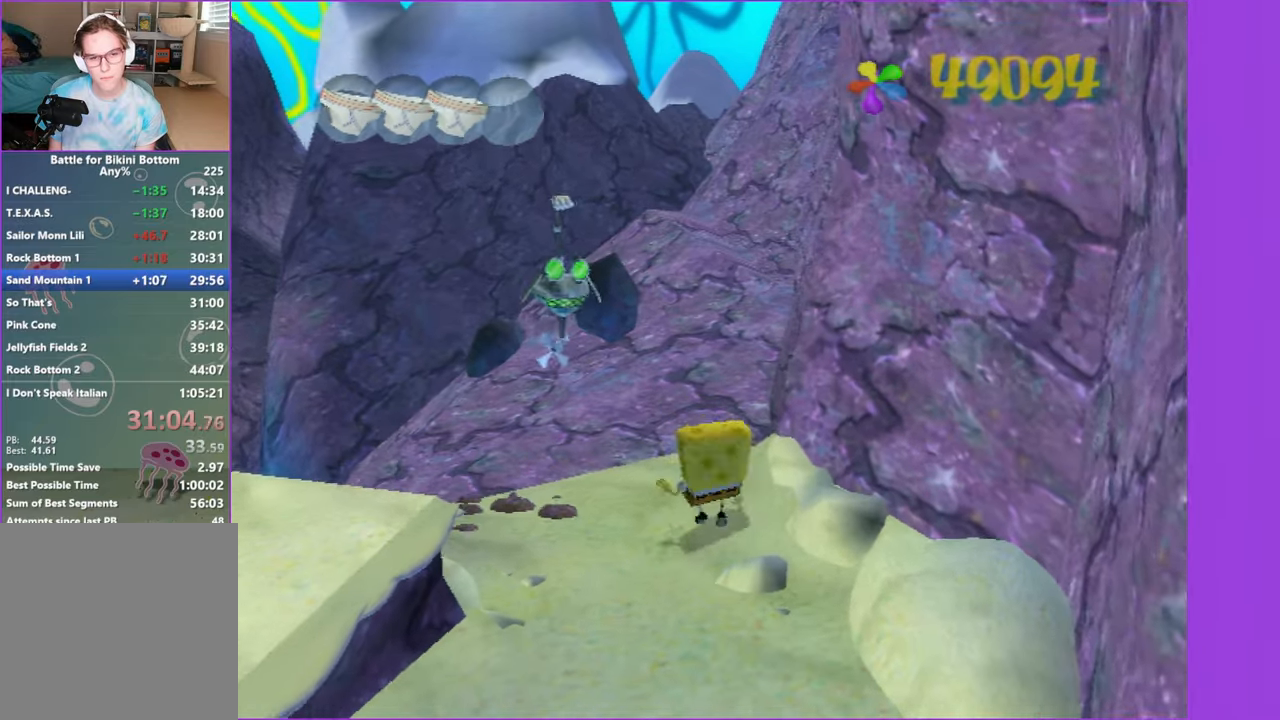
{"buttons": [], "left_stick": "down-left", "right_stick": "center", "events": [[433, "left_stick", "down-left"]]}
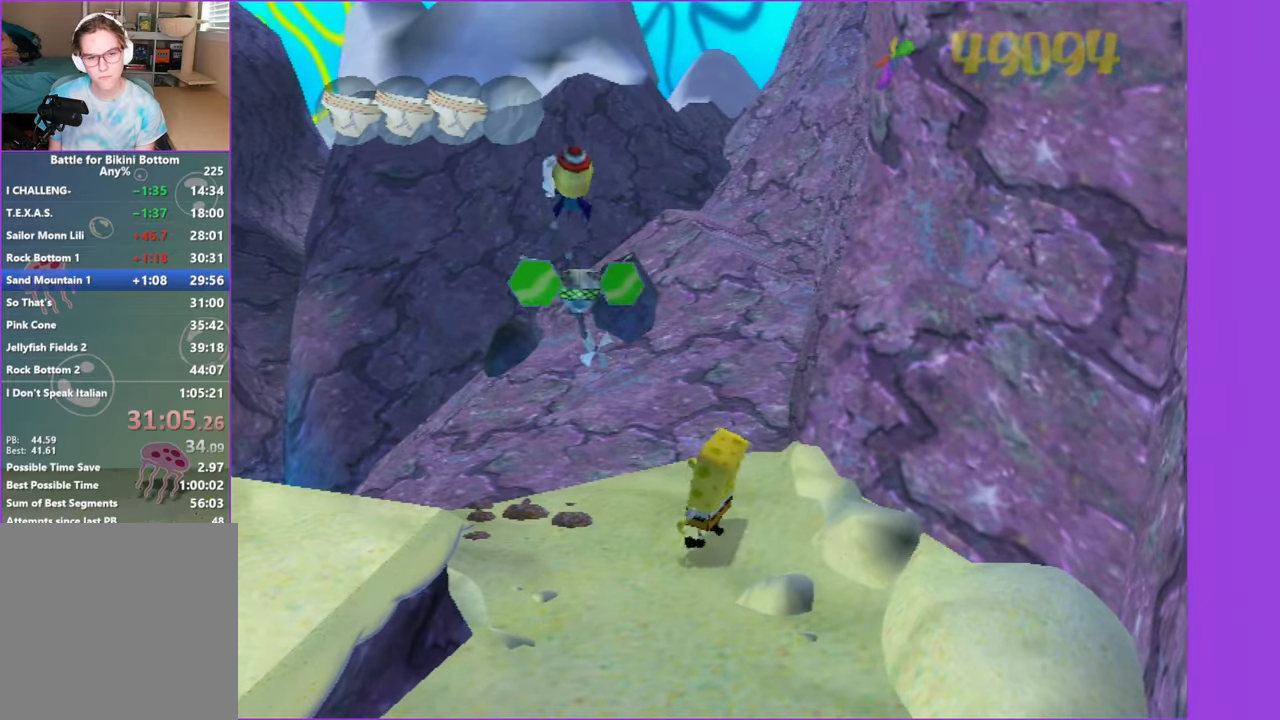
{"buttons": [], "left_stick": "down-left", "right_stick": "center", "events": [[100, "A", "down"], [200, "A", "up"], [300, "A", "down"], [400, "A", "up"]]}
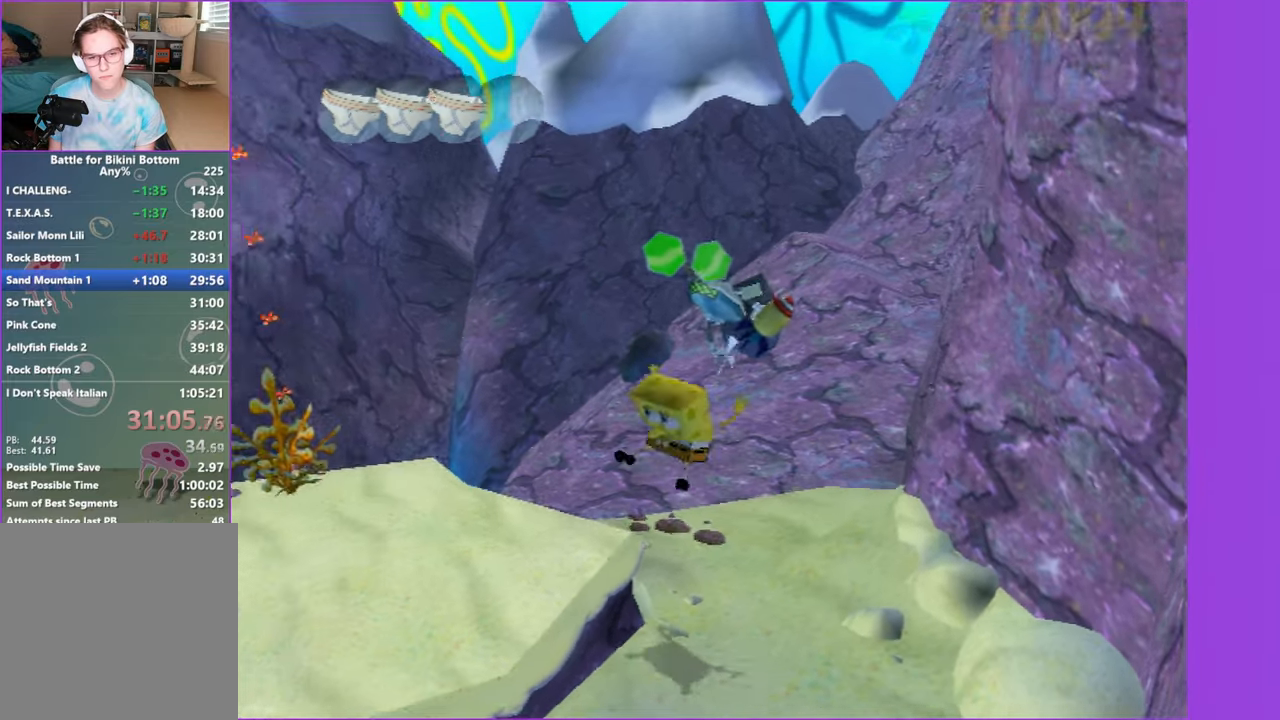
{"buttons": [], "left_stick": "up-left", "right_stick": "left", "events": [[33, "left_stick", "left"], [317, "left_stick", "up-left"], [400, "right_stick", "left"]]}
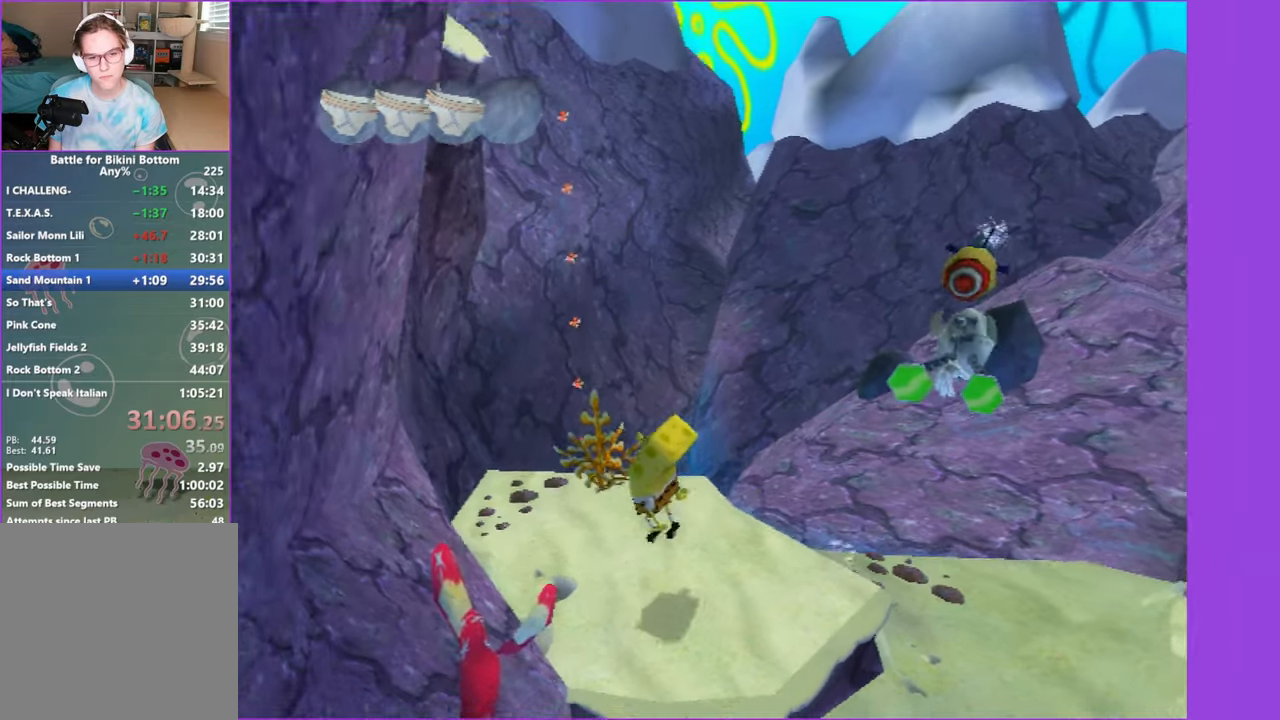
{"buttons": [], "left_stick": "up", "right_stick": "center", "events": [[50, "right_stick", "center"], [483, "left_stick", "up"]]}
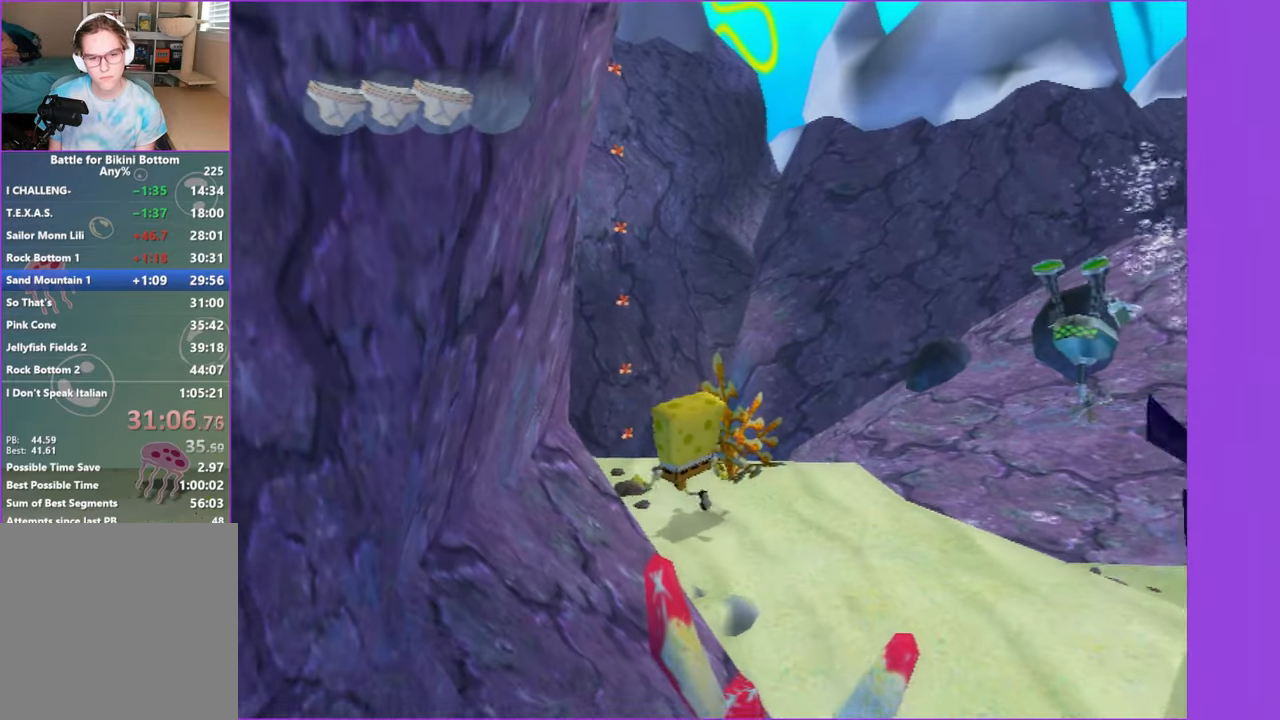
{"buttons": ["A"], "left_stick": "up", "right_stick": "center", "events": [[367, "A", "down"]]}
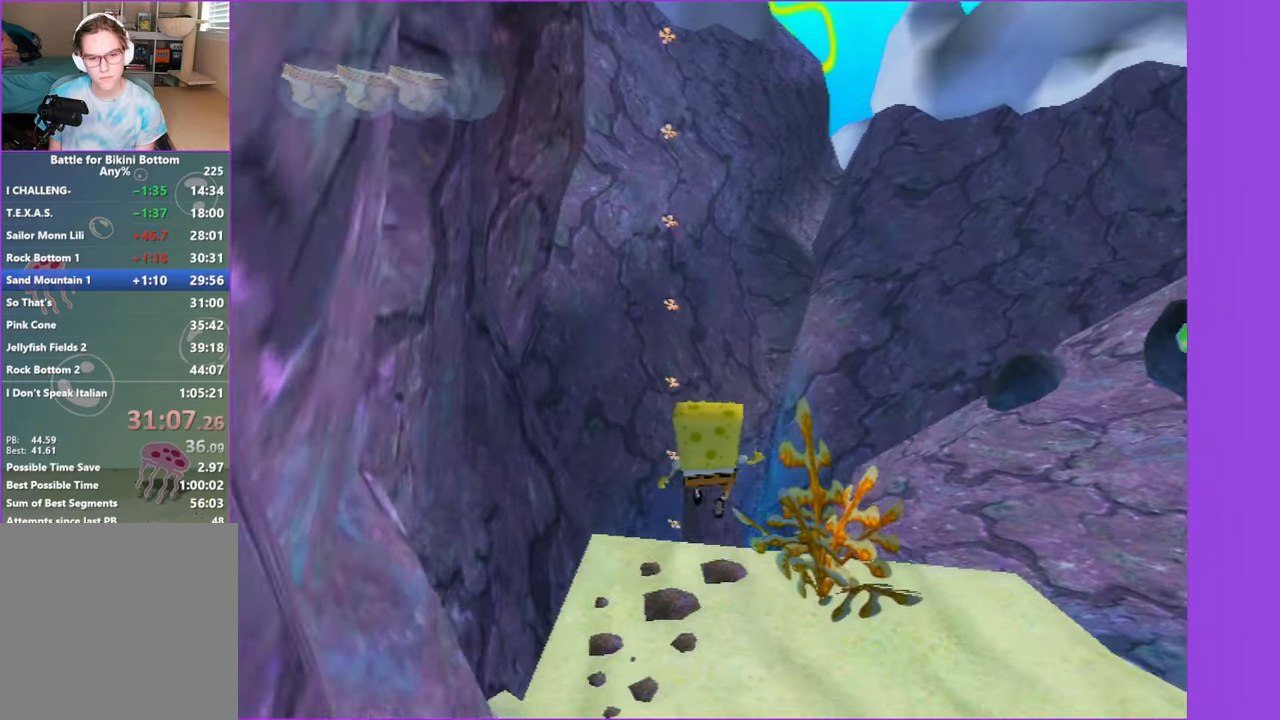
{"buttons": ["A"], "left_stick": "up", "right_stick": "center", "events": [[200, "left_stick", "up-left"], [350, "left_stick", "up"]]}
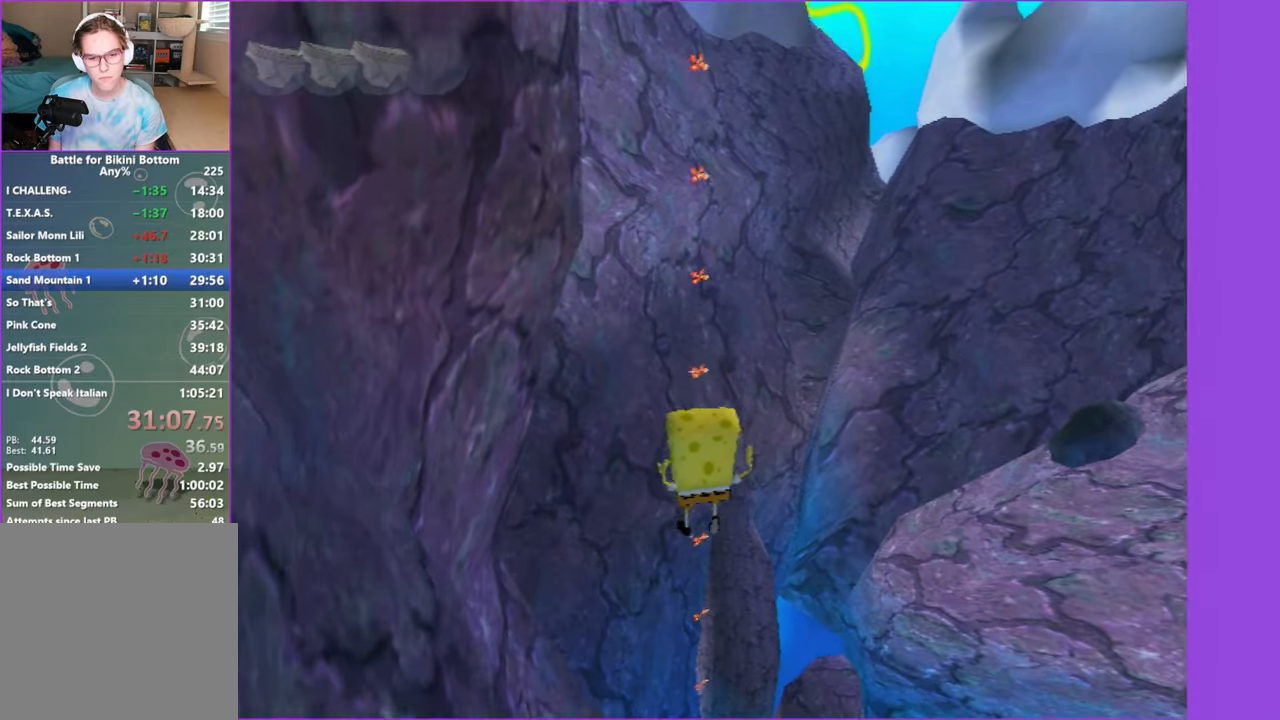
{"buttons": [], "left_stick": "up", "right_stick": "center", "events": [[150, "A", "up"]]}
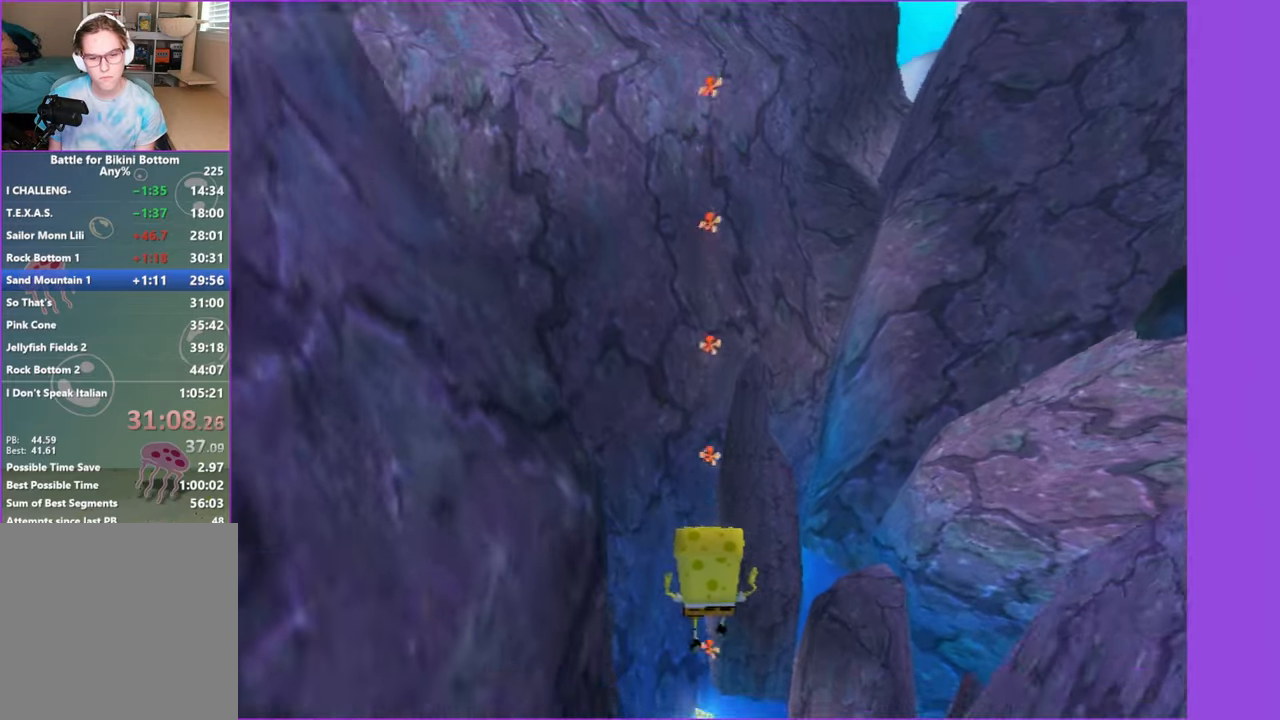
{"buttons": [], "left_stick": "up", "right_stick": "center", "events": [[83, "A", "down"], [150, "A", "up"]]}
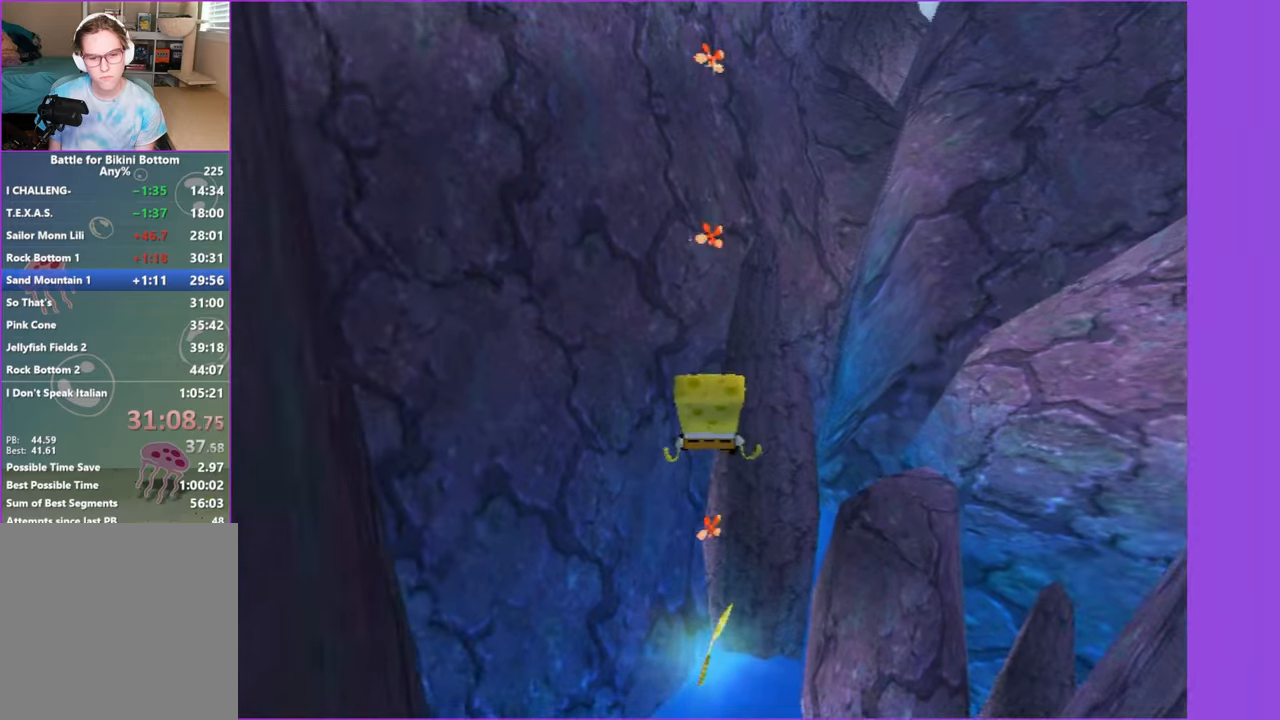
{"buttons": [], "left_stick": "up", "right_stick": "center", "events": []}
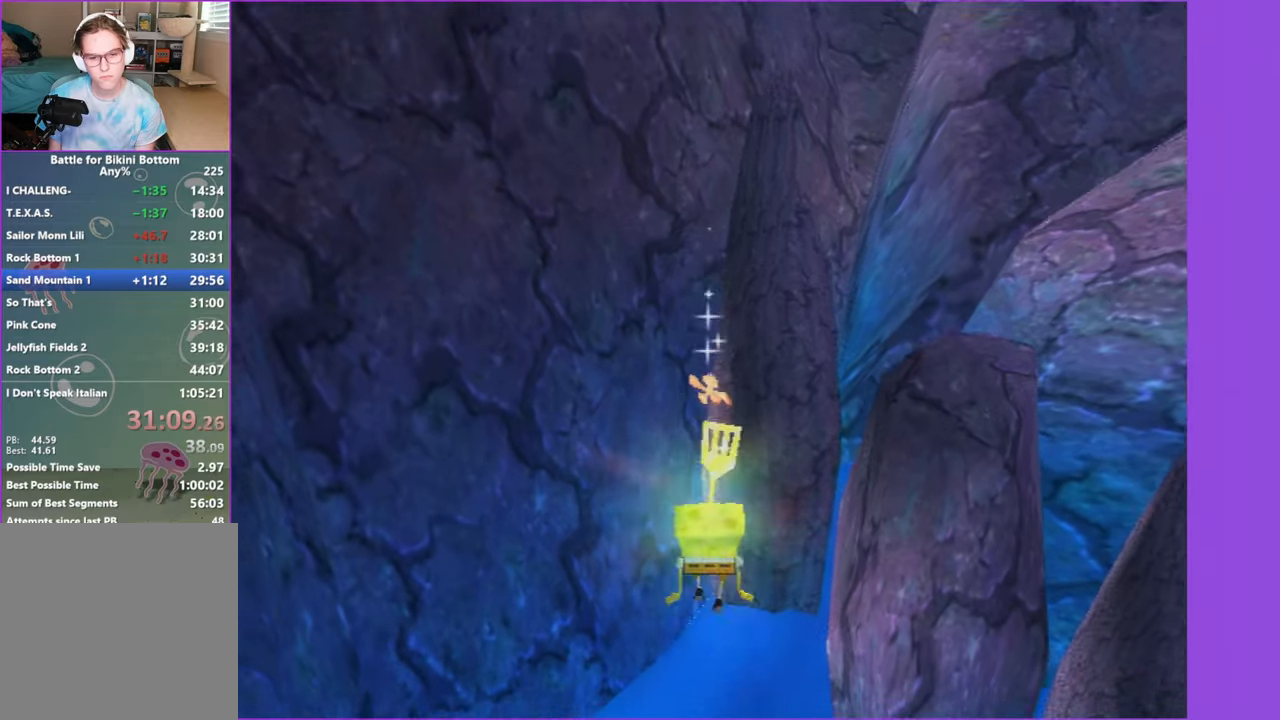
{"buttons": [], "left_stick": "center", "right_stick": "center", "events": [[150, "left_stick", "center"]]}